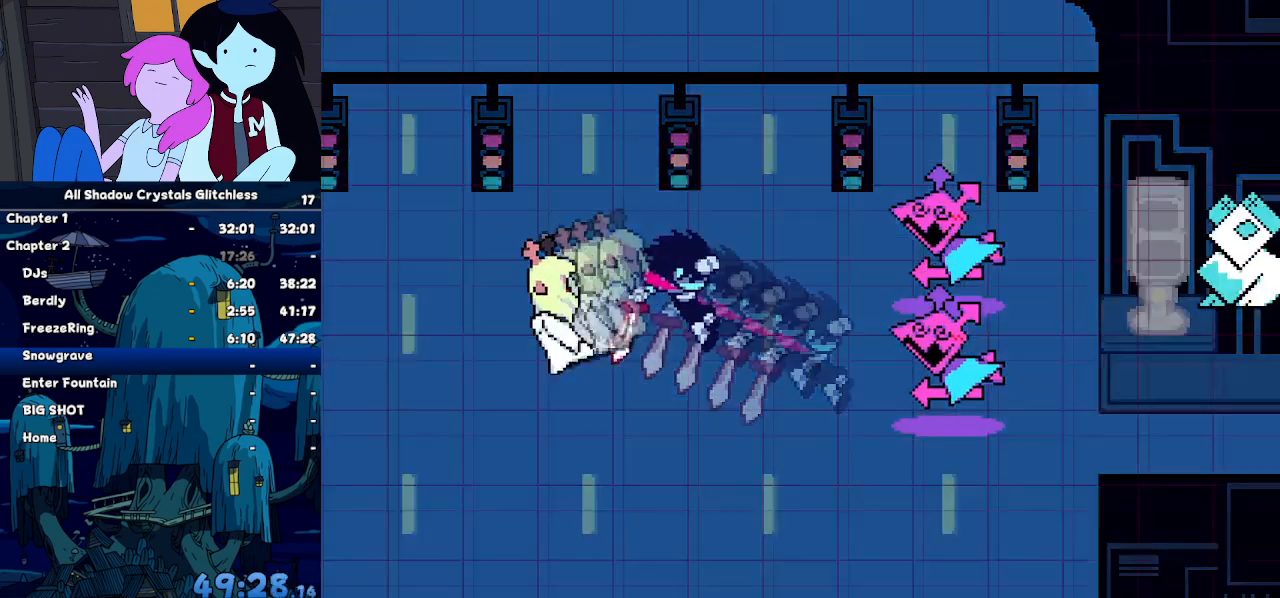
Gameplay with keyboard; each line is a JSON object with the keys held at the frame after it. "events" lists presses ("down") and releases ("up") of "c", "down", "left", "return", "right", "up", "x" and "z" between this image and that frame as [ms after this image, input, new state], when the widget could be followed in between. No other keys are recorded. Mouse input is not recorded. Not read: ctrl shift.
{"keys": [], "events": []}
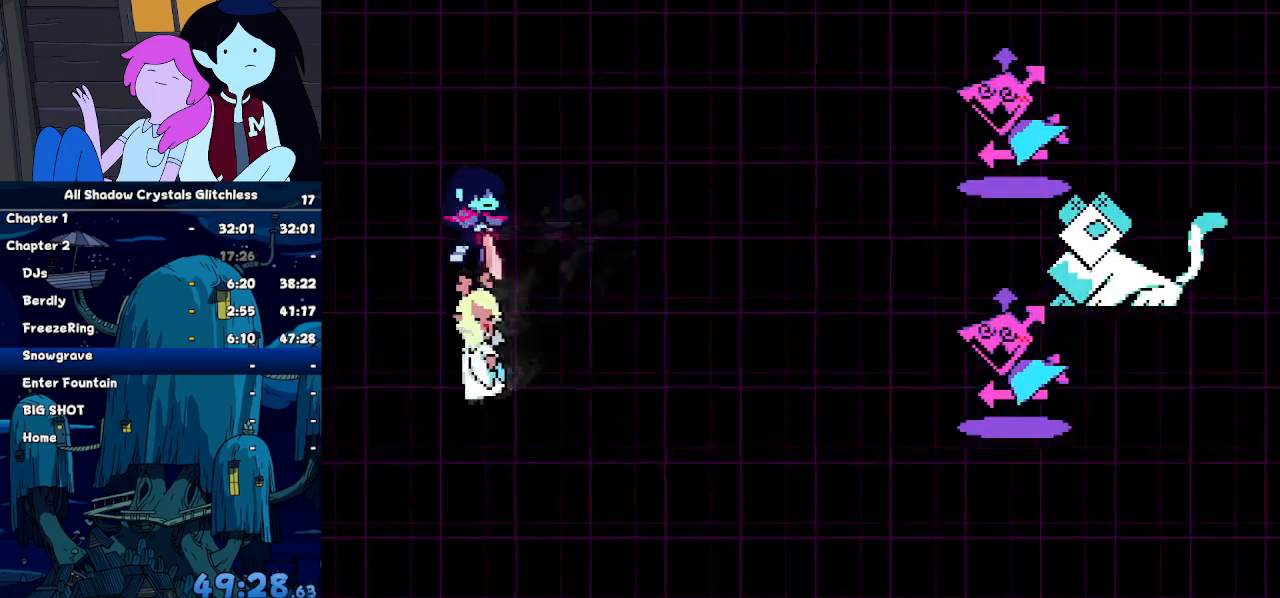
{"keys": ["right"], "events": [[300, "left", "down"], [367, "left", "up"], [367, "z", "down"], [434, "z", "up"], [500, "right", "down"]]}
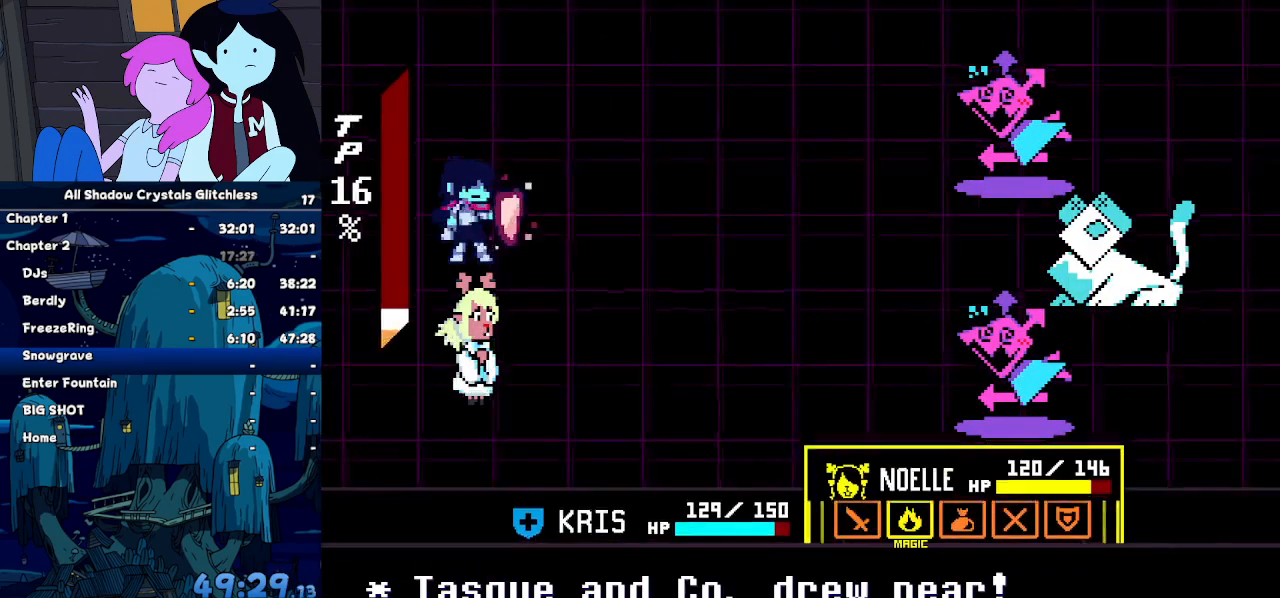
{"keys": [], "events": [[34, "right", "up"], [34, "z", "down"], [134, "down", "down"], [134, "right", "down"], [134, "z", "up"], [234, "right", "up"], [234, "z", "down"], [267, "z", "up"], [334, "down", "up"], [334, "z", "down"], [400, "z", "up"]]}
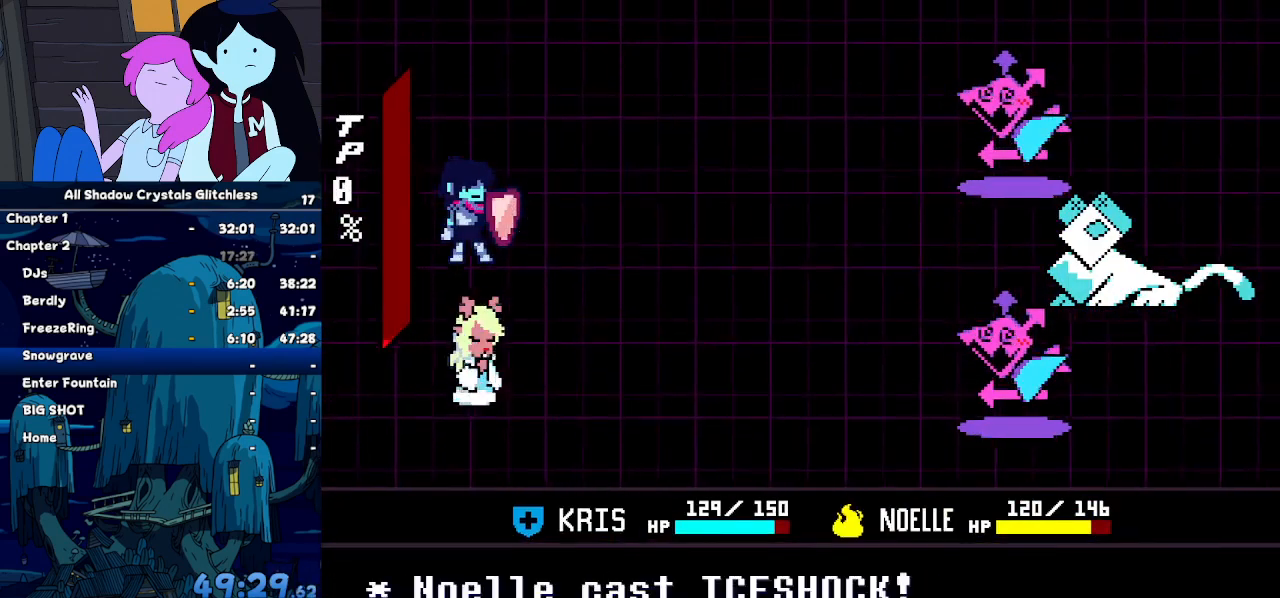
{"keys": [], "events": []}
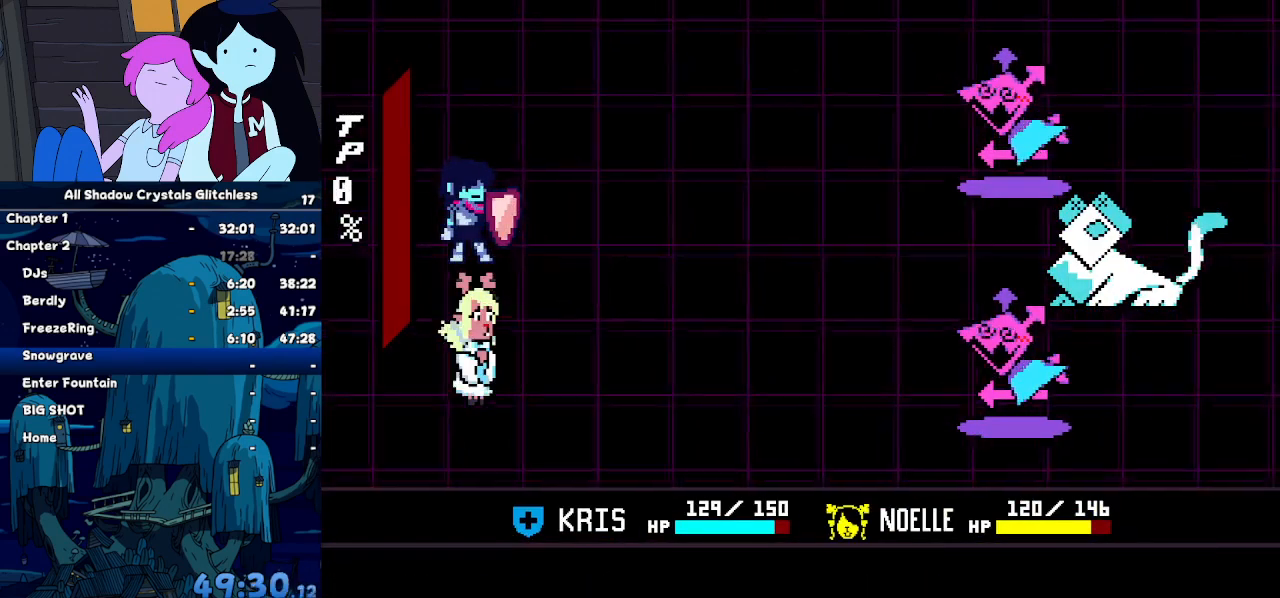
{"keys": [], "events": []}
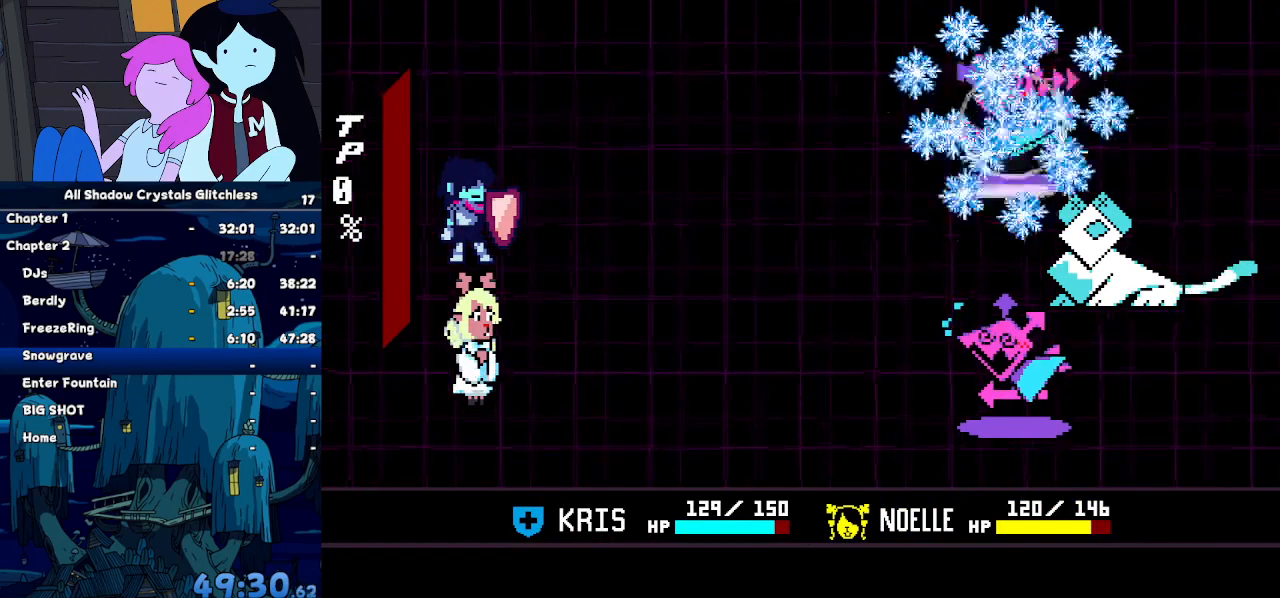
{"keys": ["return"], "events": [[267, "z", "down"], [334, "z", "up"], [367, "return", "down"], [400, "return", "up"], [400, "z", "down"], [500, "return", "down"], [500, "z", "up"]]}
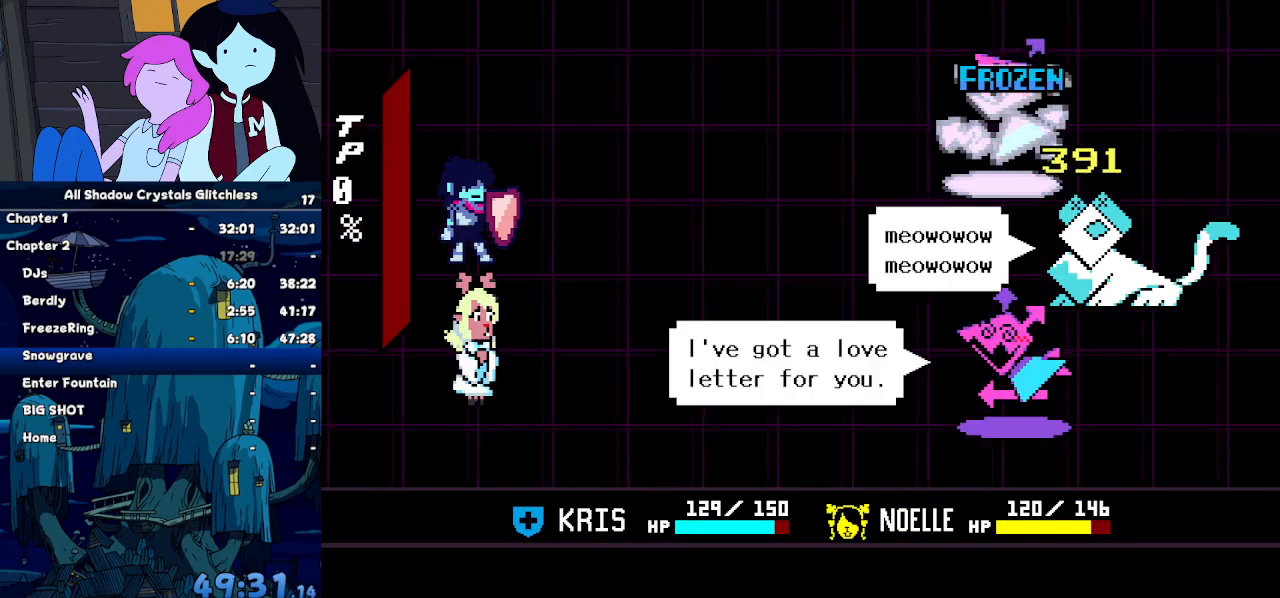
{"keys": ["return"], "events": [[67, "return", "up"], [67, "z", "down"], [100, "z", "up"], [134, "return", "down"], [234, "return", "up"], [234, "z", "down"], [300, "return", "down"], [300, "z", "up"], [400, "return", "up"], [400, "z", "down"], [434, "z", "up"], [467, "return", "down"]]}
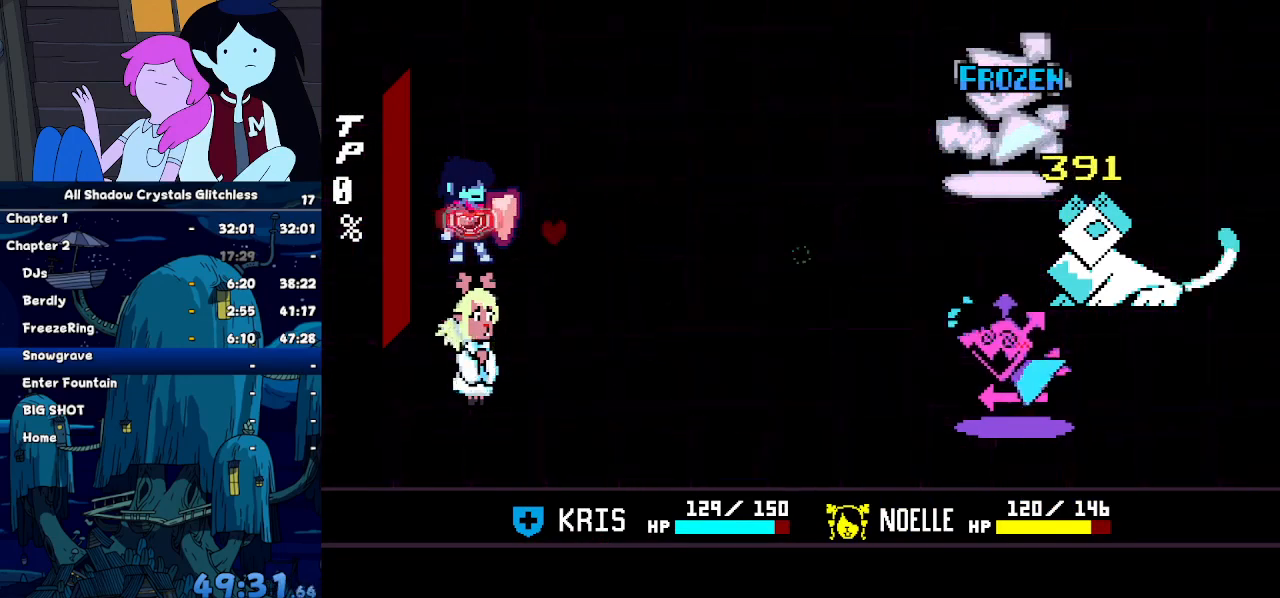
{"keys": [], "events": [[34, "z", "down"], [67, "return", "up"], [67, "z", "up"], [134, "return", "down"], [167, "return", "up"], [167, "z", "down"], [200, "z", "up"]]}
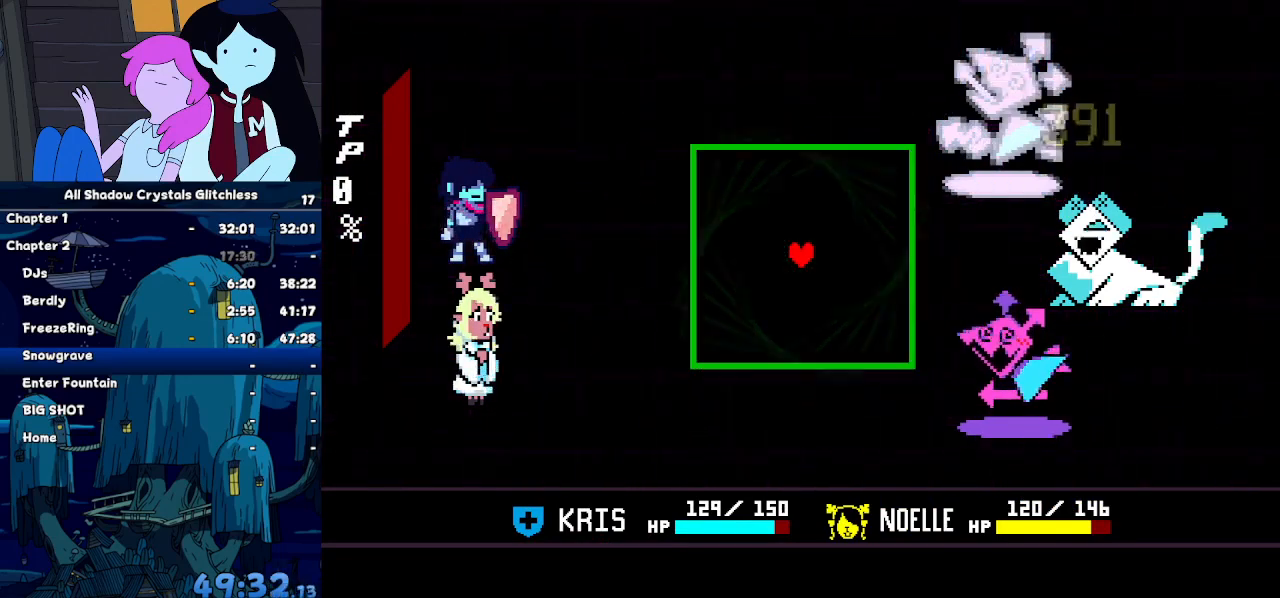
{"keys": ["left"], "events": [[467, "left", "down"]]}
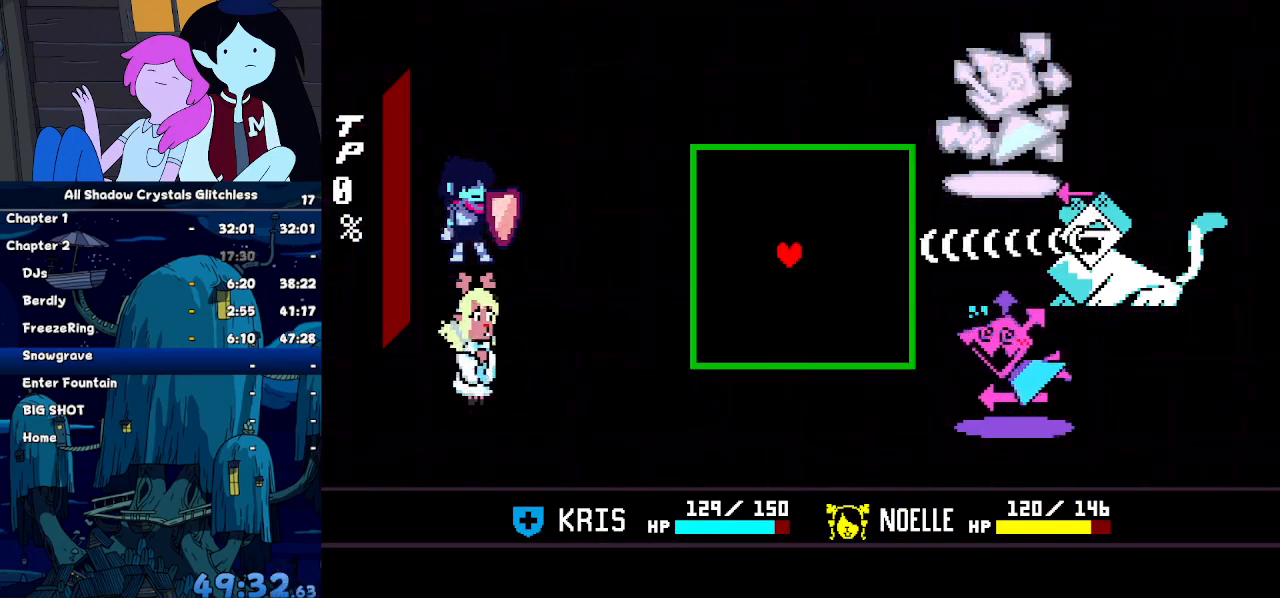
{"keys": [], "events": [[67, "down", "down"], [67, "left", "up"], [200, "down", "up"], [400, "down", "down"], [434, "down", "up"]]}
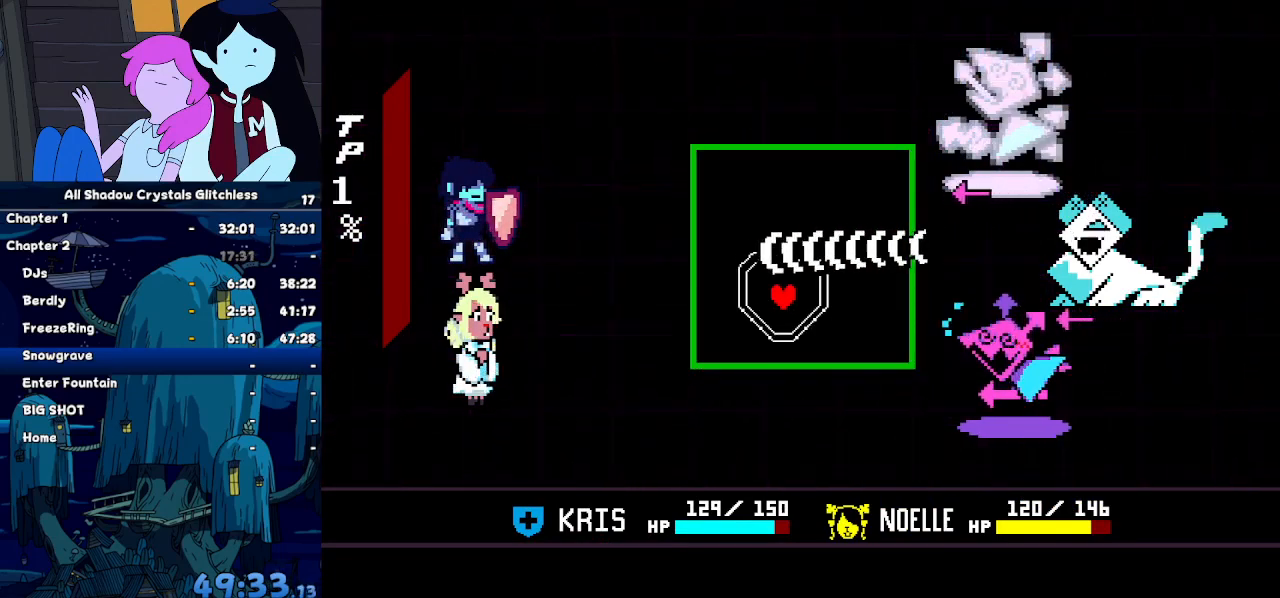
{"keys": [], "events": []}
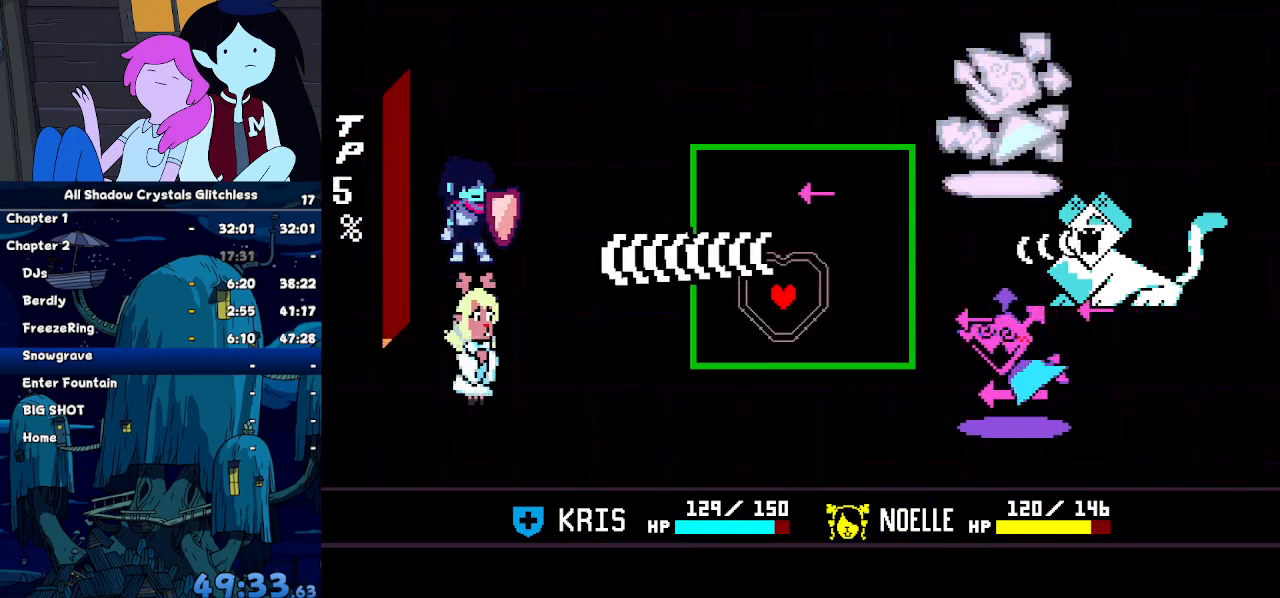
{"keys": ["up"], "events": [[367, "up", "down"]]}
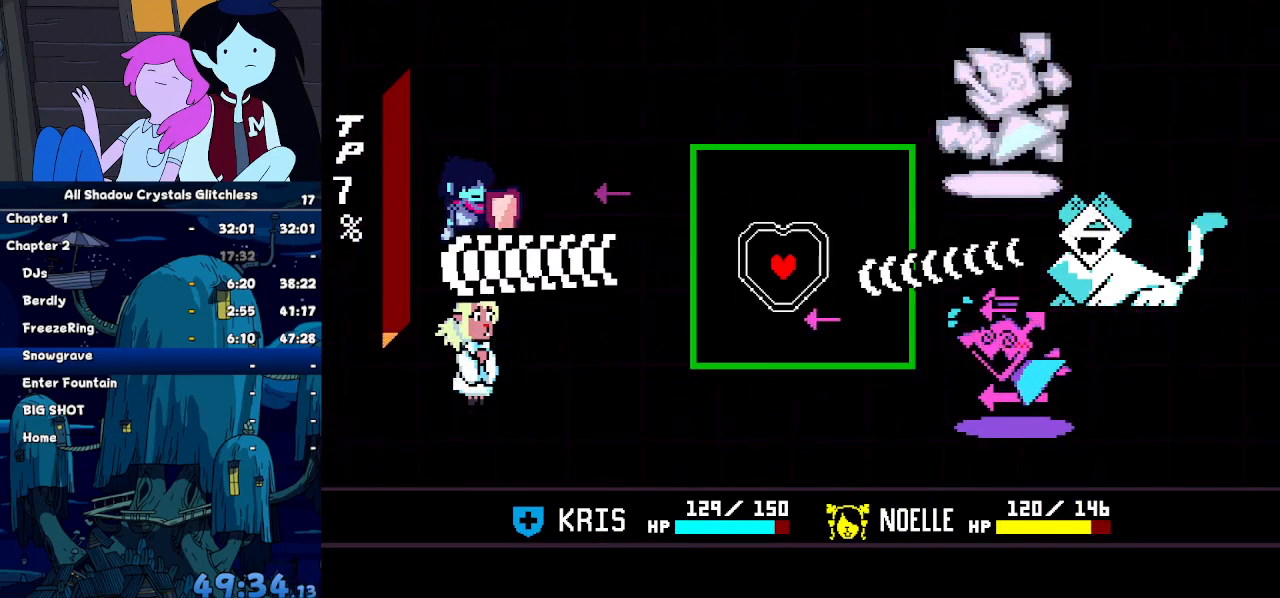
{"keys": [], "events": [[134, "up", "up"], [400, "down", "down"], [434, "down", "up"]]}
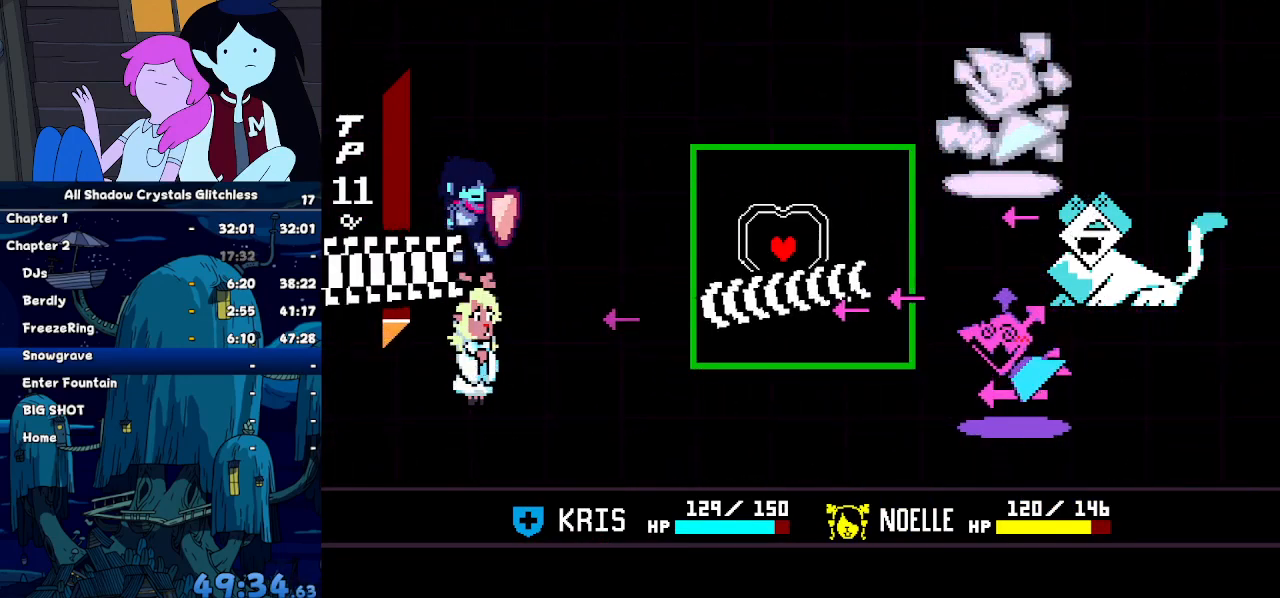
{"keys": [], "events": [[267, "down", "down"], [300, "down", "up"]]}
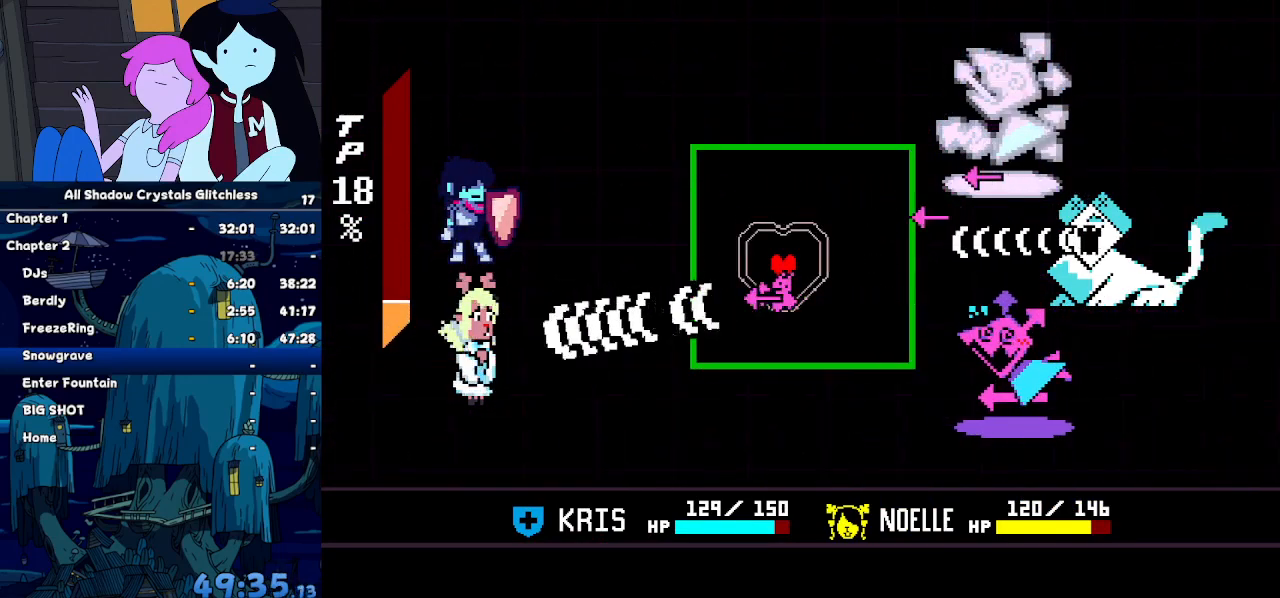
{"keys": [], "events": [[234, "down", "down"], [367, "right", "down"], [467, "right", "up"], [500, "down", "up"]]}
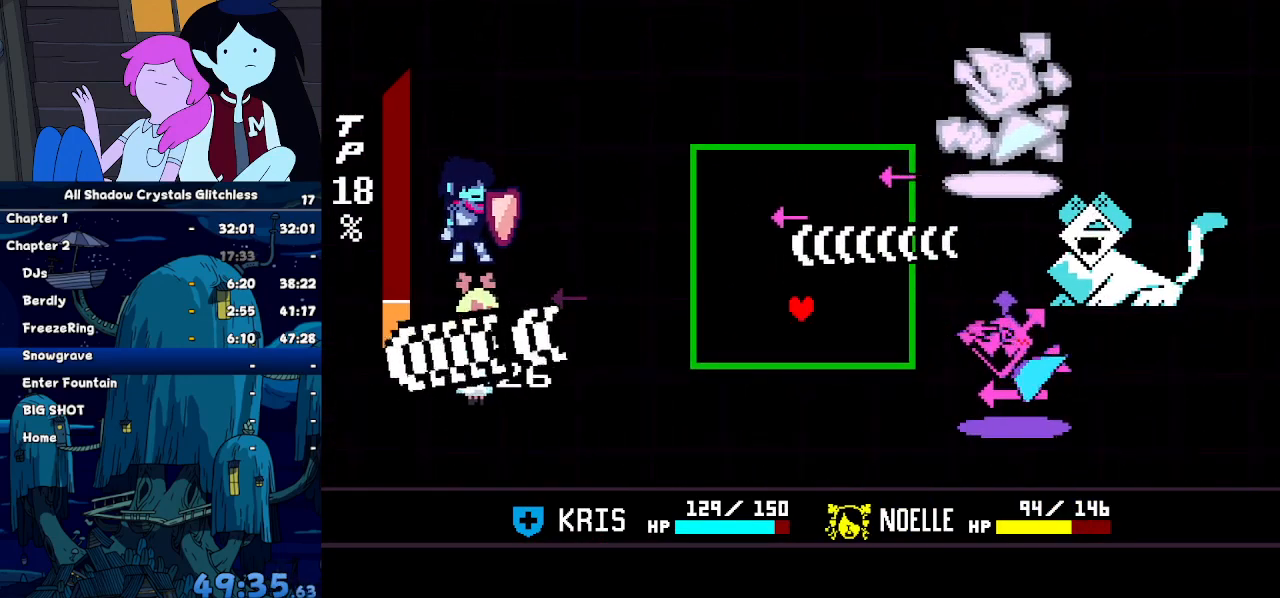
{"keys": [], "events": []}
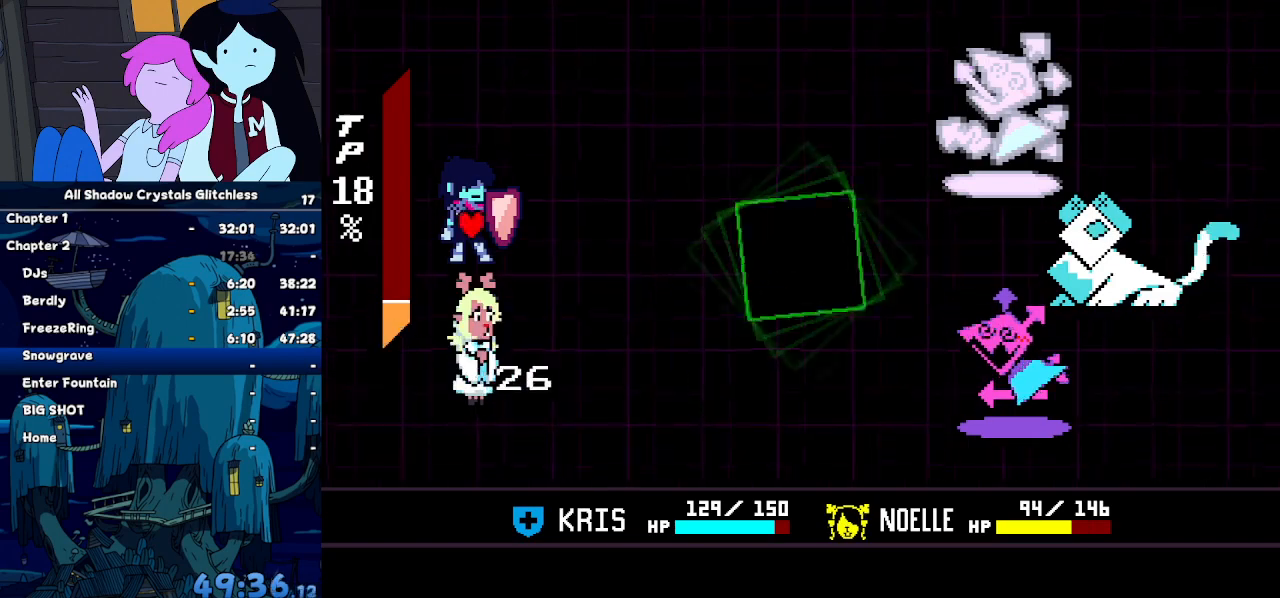
{"keys": ["z"], "events": [[400, "left", "down"], [434, "left", "up"], [434, "z", "down"]]}